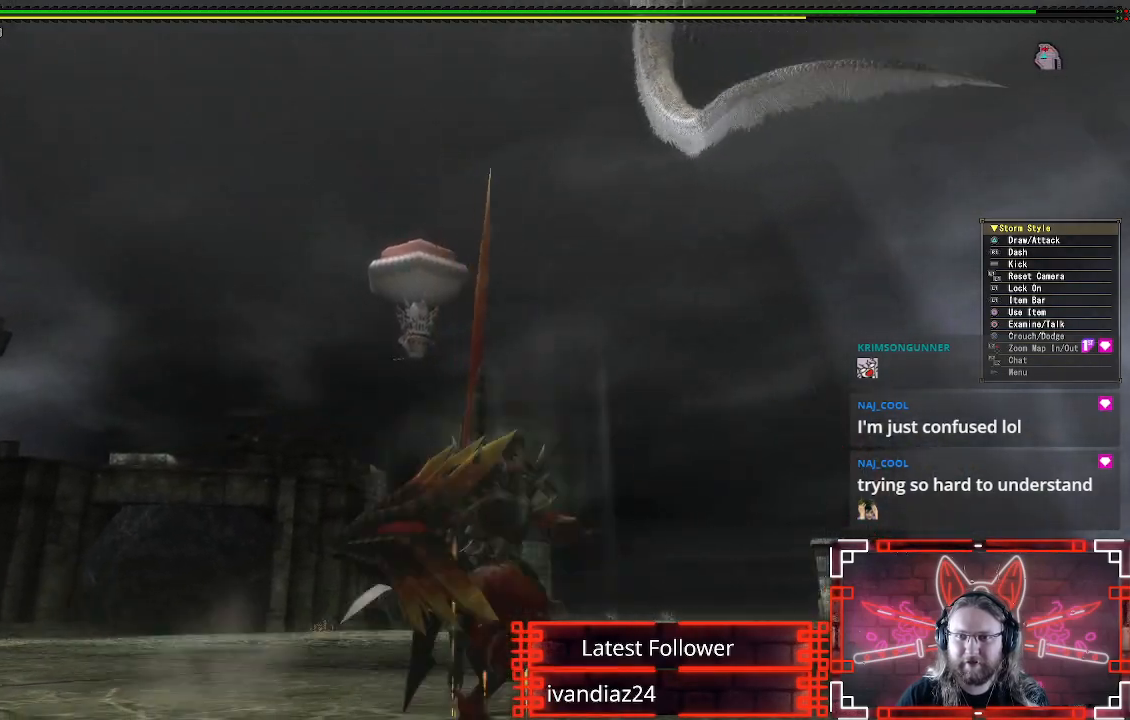
Gameplay with a controller (Xbox layout); each line is a JSON object with the inputs held at the frame after it. "events" lists button and stick changes between this image and that frame as [ms after this image, input, new state], when the widget could be followed in between. Not read: R3.
{"buttons": [], "left_stick": "left", "right_stick": "down-right"}
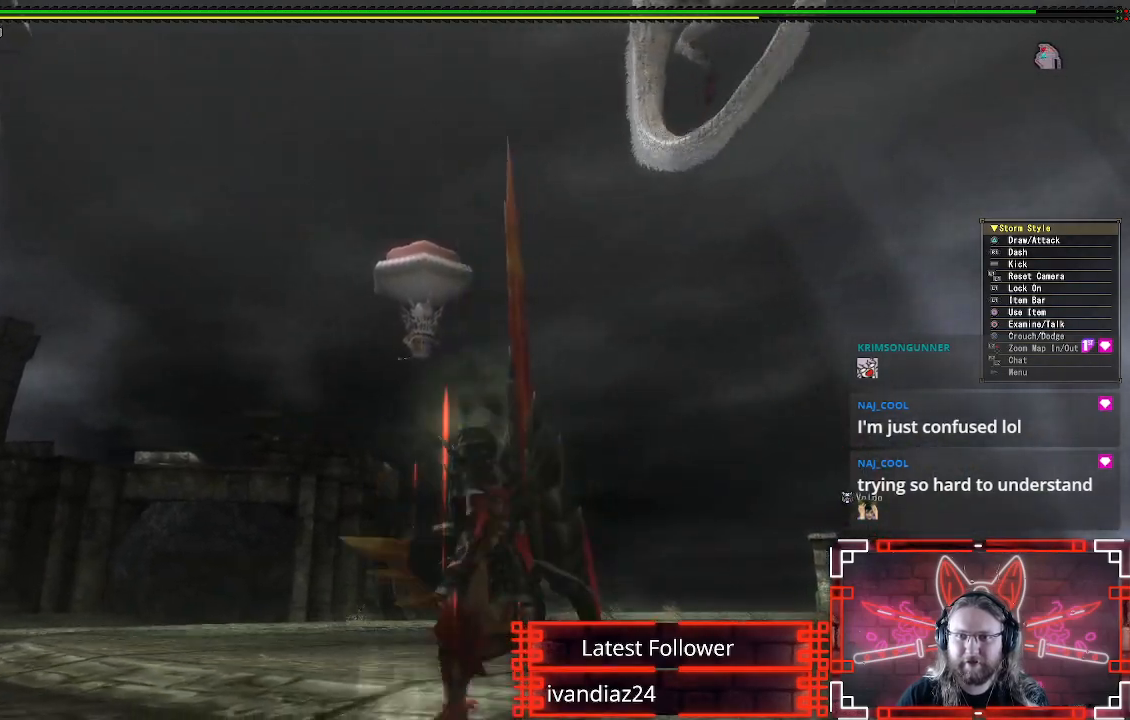
{"buttons": [], "left_stick": "up-left", "right_stick": "center", "events": [[33, "right_stick", "center"], [100, "left_stick", "up-left"], [183, "right_stick", "up-right"], [350, "right_stick", "center"]]}
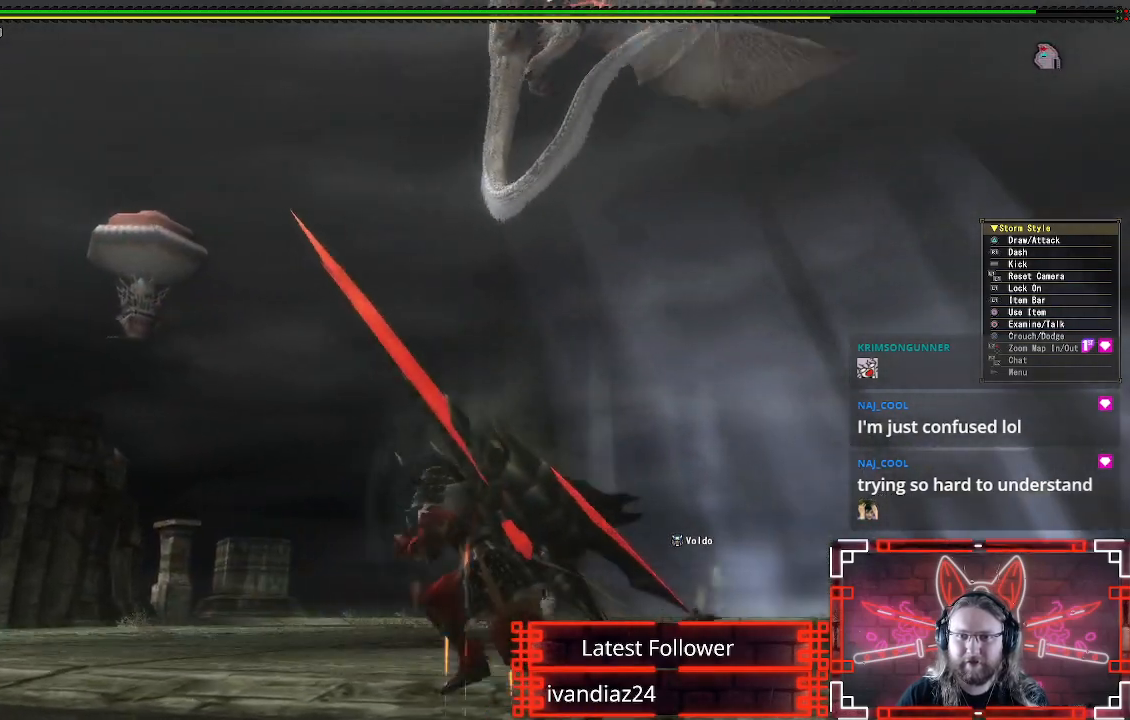
{"buttons": ["R1"], "left_stick": "up-left", "right_stick": "right", "events": [[167, "R1", "down"], [400, "right_stick", "right"]]}
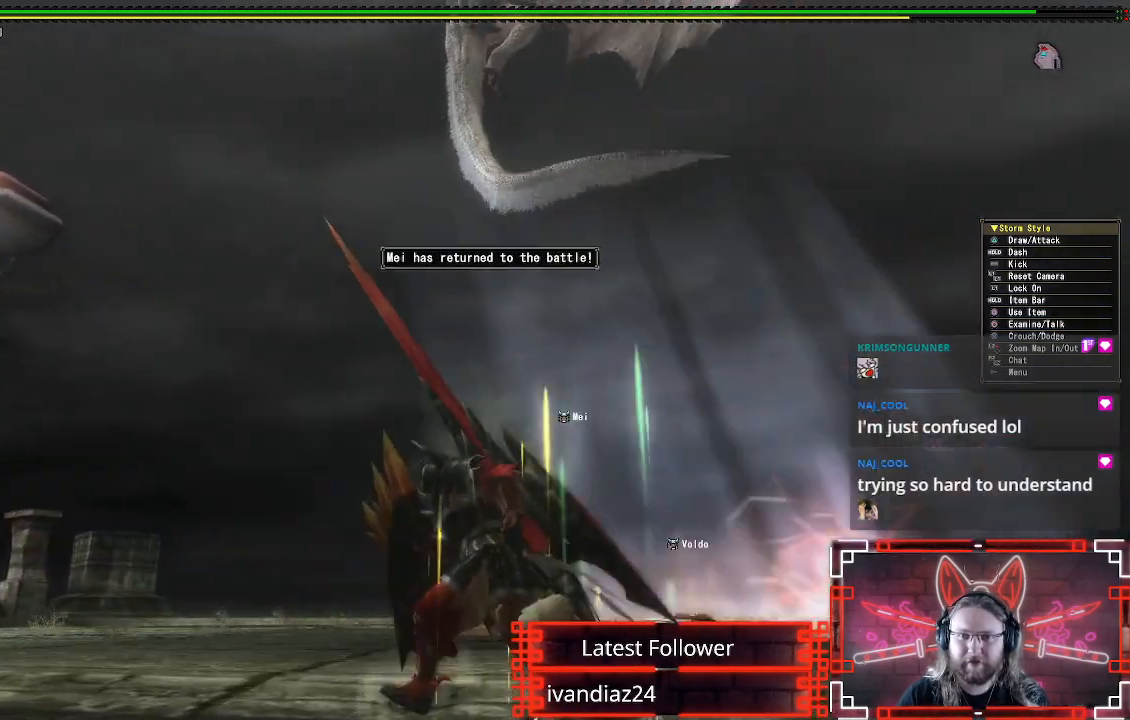
{"buttons": [], "left_stick": "up-left", "right_stick": "center", "events": [[17, "right_stick", "center"], [100, "right_stick", "down"], [133, "R2", "down"], [200, "R1", "up"], [200, "R2", "up"], [200, "right_stick", "center"]]}
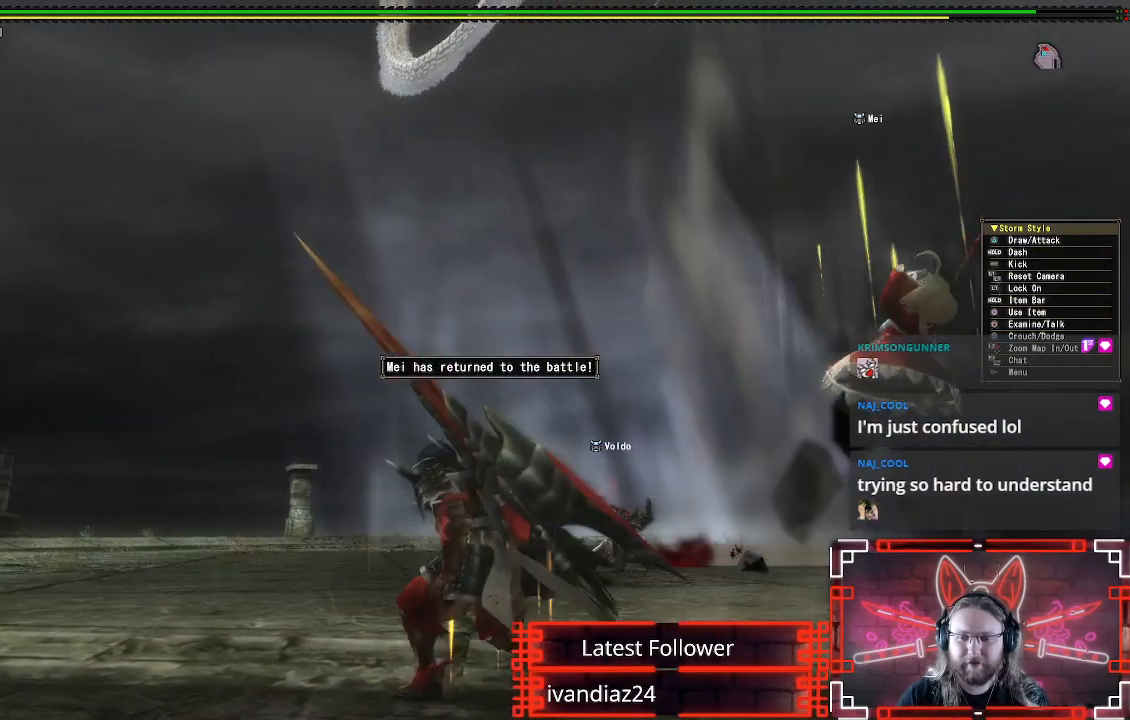
{"buttons": ["R1"], "left_stick": "up-left", "right_stick": "center", "events": [[300, "R1", "down"]]}
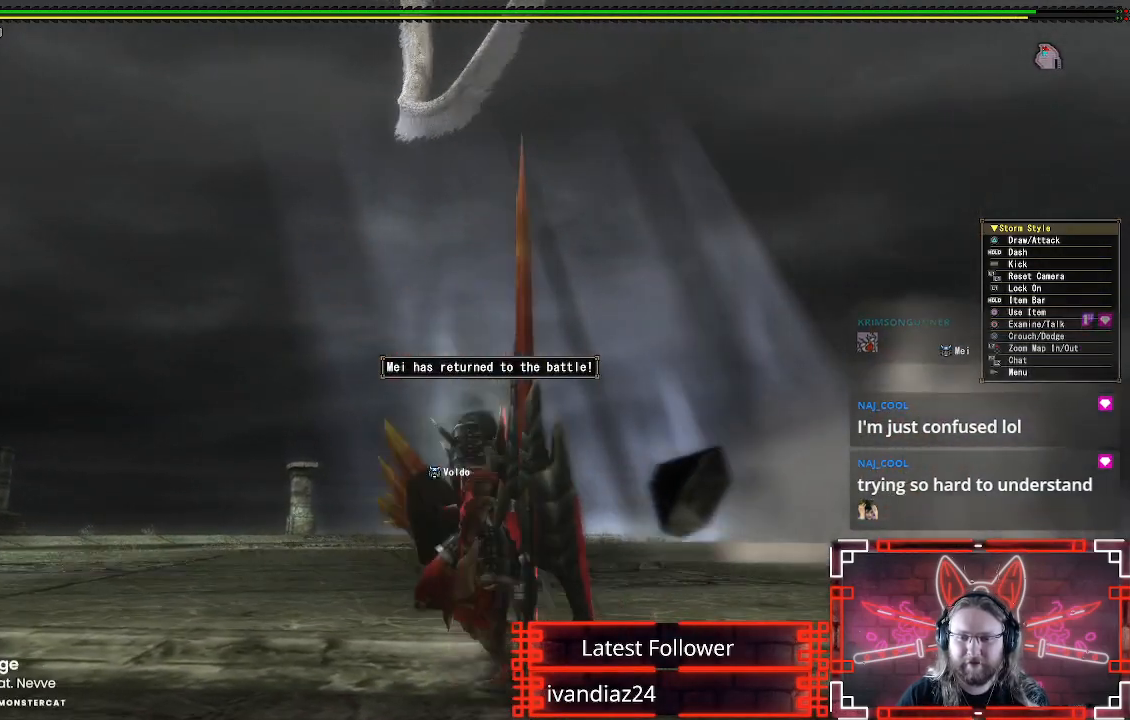
{"buttons": ["R1"], "left_stick": "left", "right_stick": "center", "events": [[83, "left_stick", "left"], [117, "right_stick", "up-right"], [267, "right_stick", "center"]]}
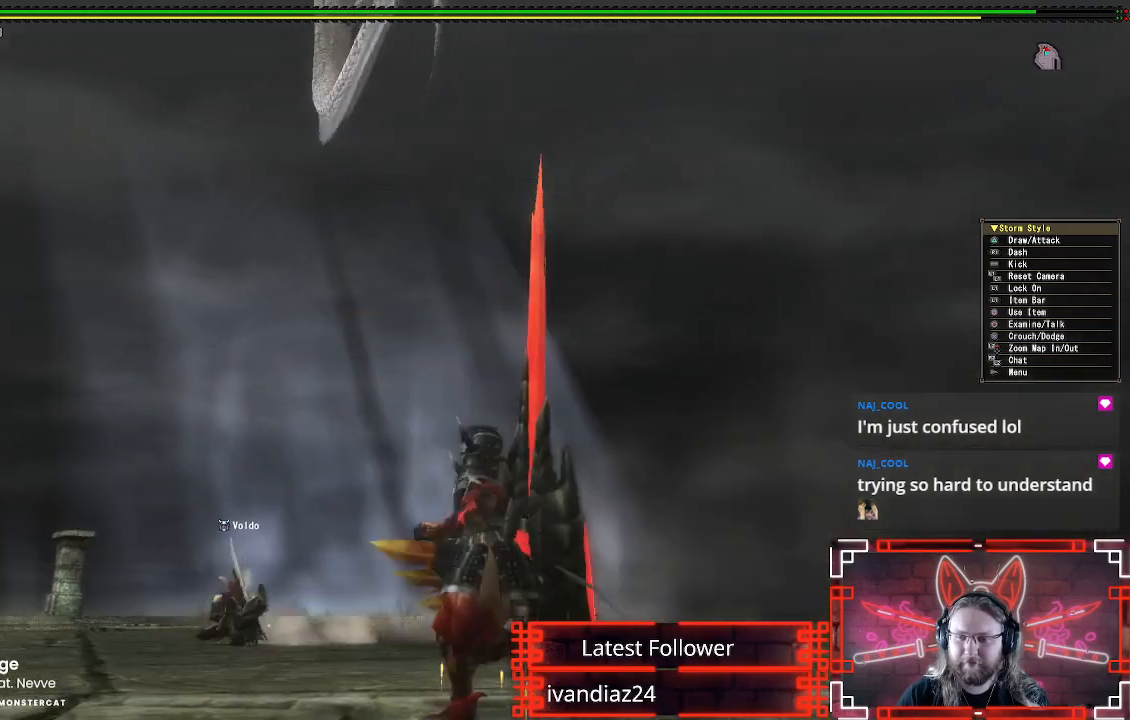
{"buttons": ["R1"], "left_stick": "left", "right_stick": "up", "events": [[100, "right_stick", "up-right"], [250, "right_stick", "center"], [417, "right_stick", "up"]]}
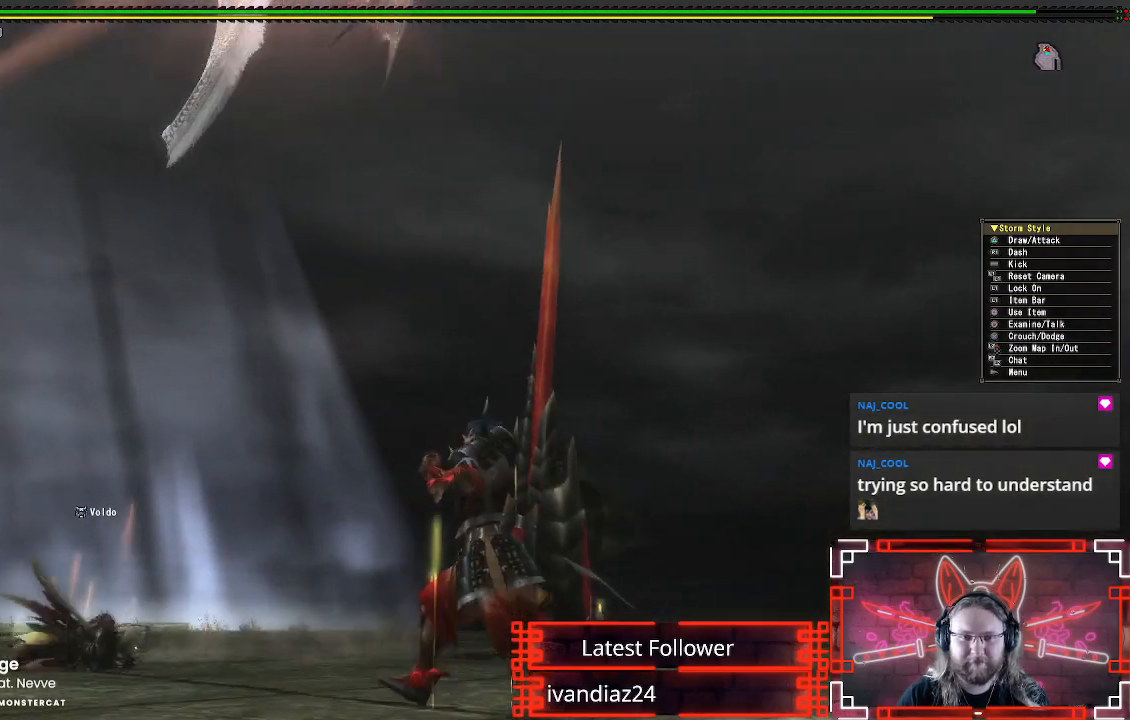
{"buttons": ["R1"], "left_stick": "left", "right_stick": "center", "events": [[67, "right_stick", "center"]]}
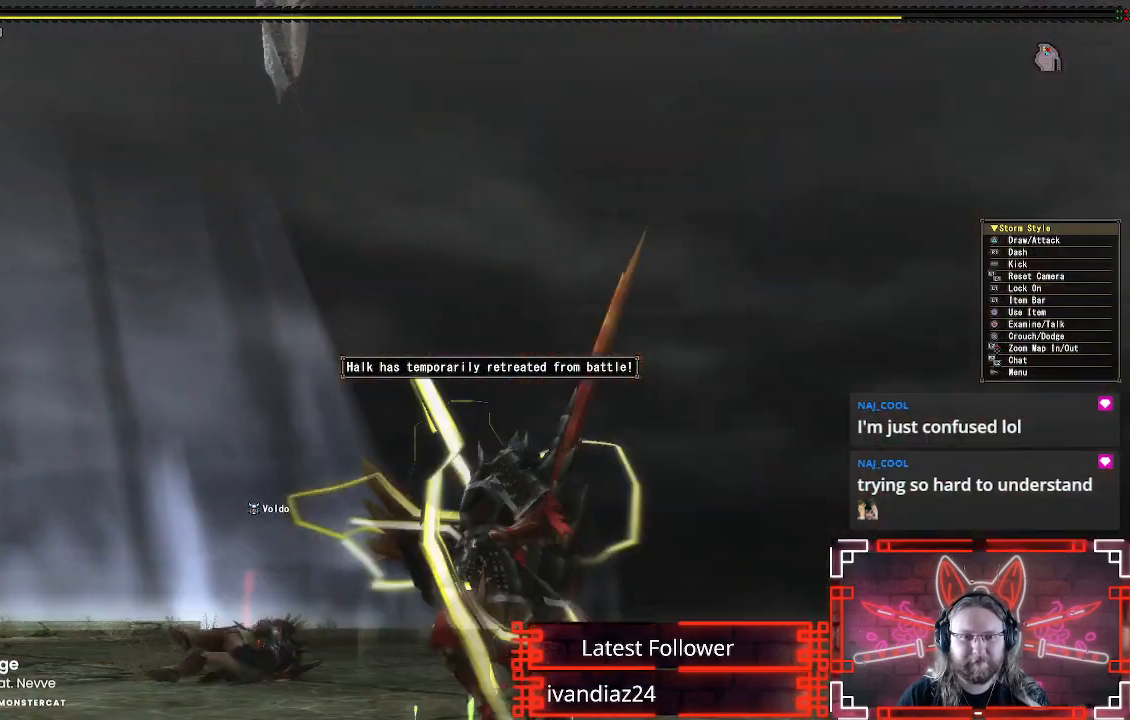
{"buttons": [], "left_stick": "left", "right_stick": "center", "events": [[150, "right_stick", "down-right"], [267, "R1", "up"], [283, "right_stick", "center"]]}
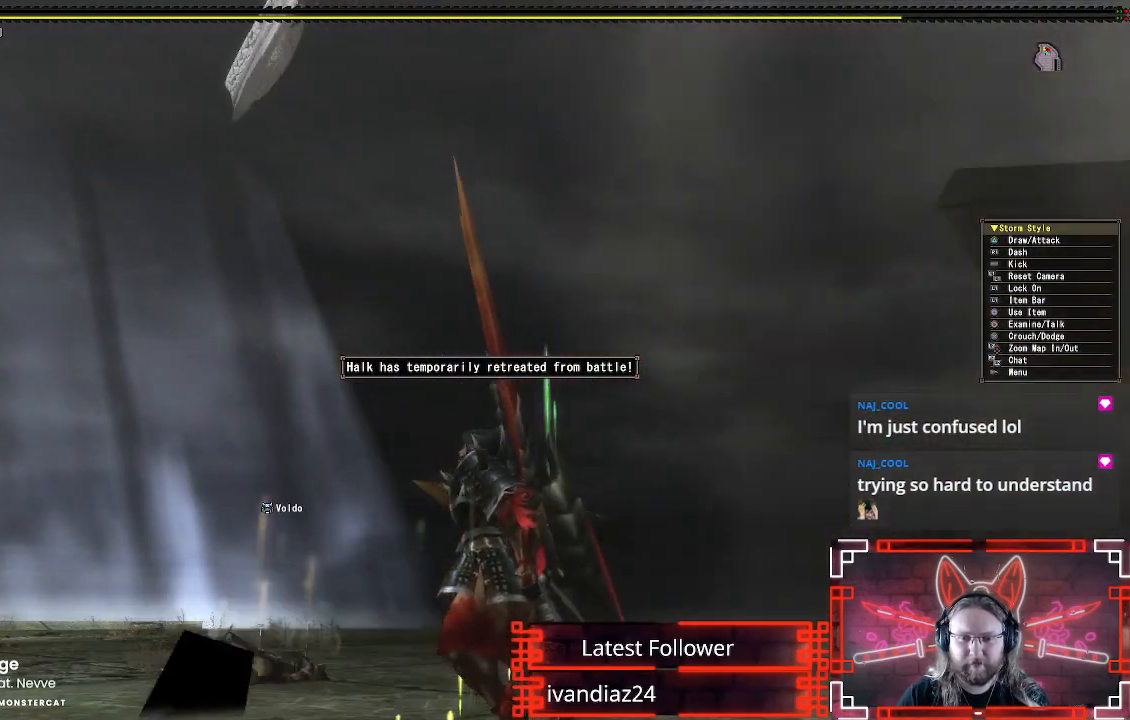
{"buttons": [], "left_stick": "center", "right_stick": "down-right", "events": [[83, "left_stick", "center"], [250, "right_stick", "down-right"]]}
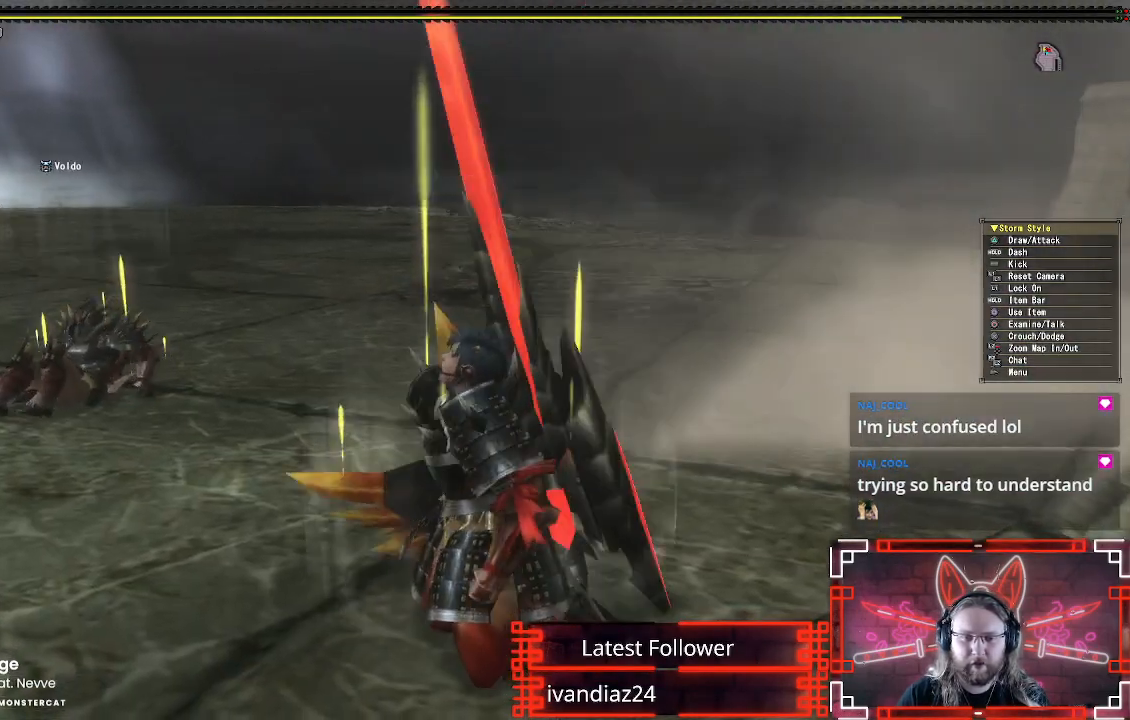
{"buttons": [], "left_stick": "center", "right_stick": "center", "events": [[217, "right_stick", "center"]]}